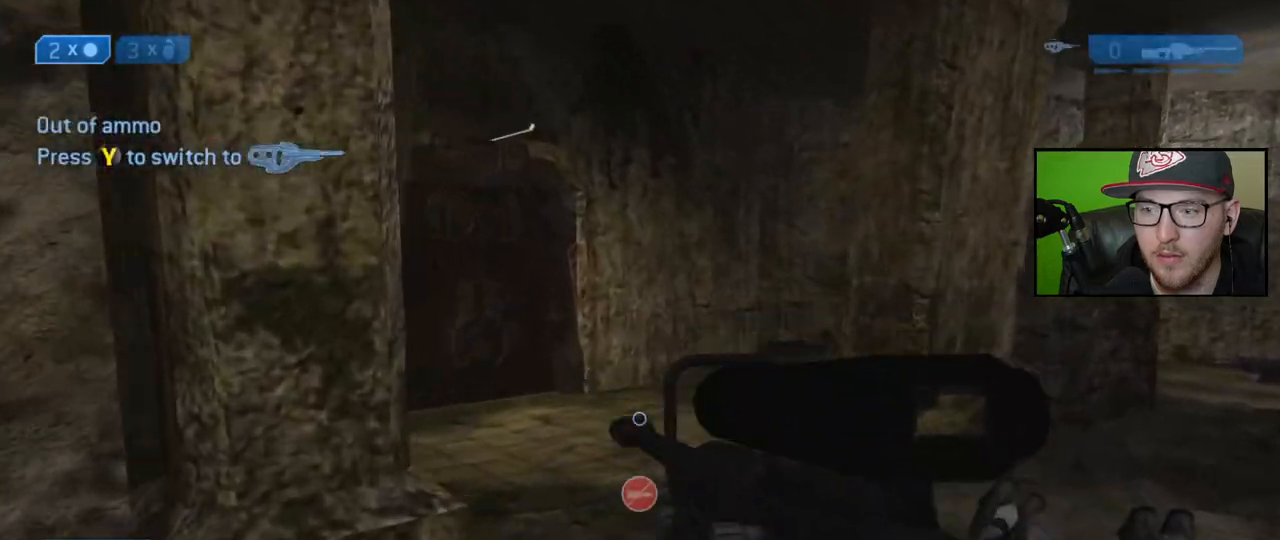
Gameplay with a controller (Xbox layout); each line is a JSON object with the inputs held at the frame after it. "events" lists button and stick changes between this image and that frame as [ms after this image, input, new state], when the widget could be followed in between.
{"buttons": [], "left_stick": "up", "right_stick": "left", "events": [[67, "Y", "down"], [167, "Y", "up"], [500, "right_stick", "left"]]}
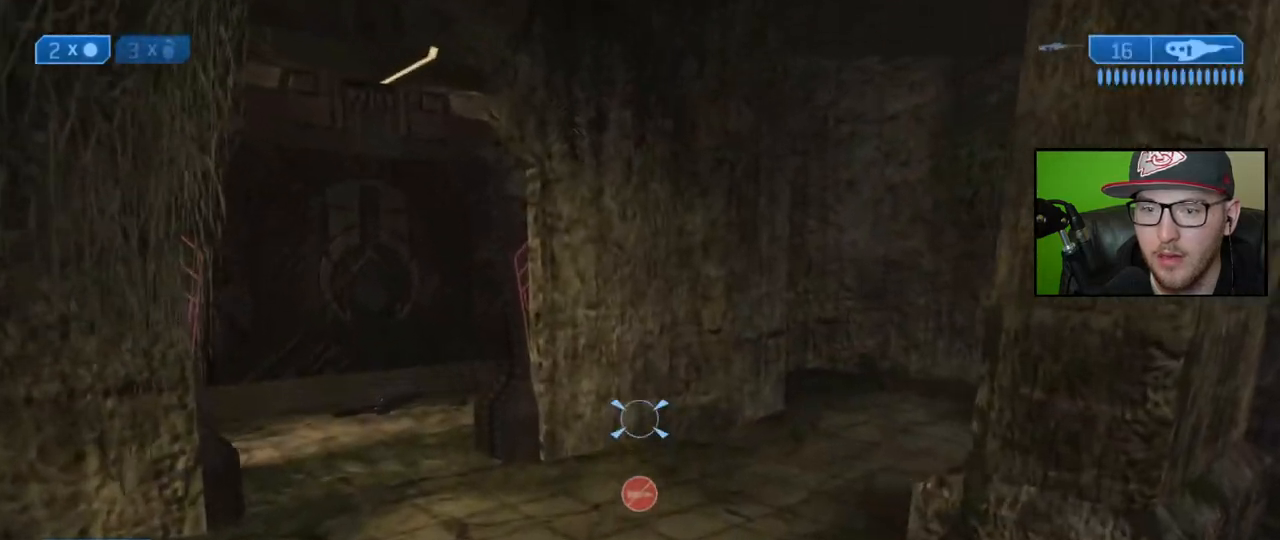
{"buttons": [], "left_stick": "up", "right_stick": "center", "events": [[167, "right_stick", "center"], [317, "Y", "down"], [417, "Y", "up"]]}
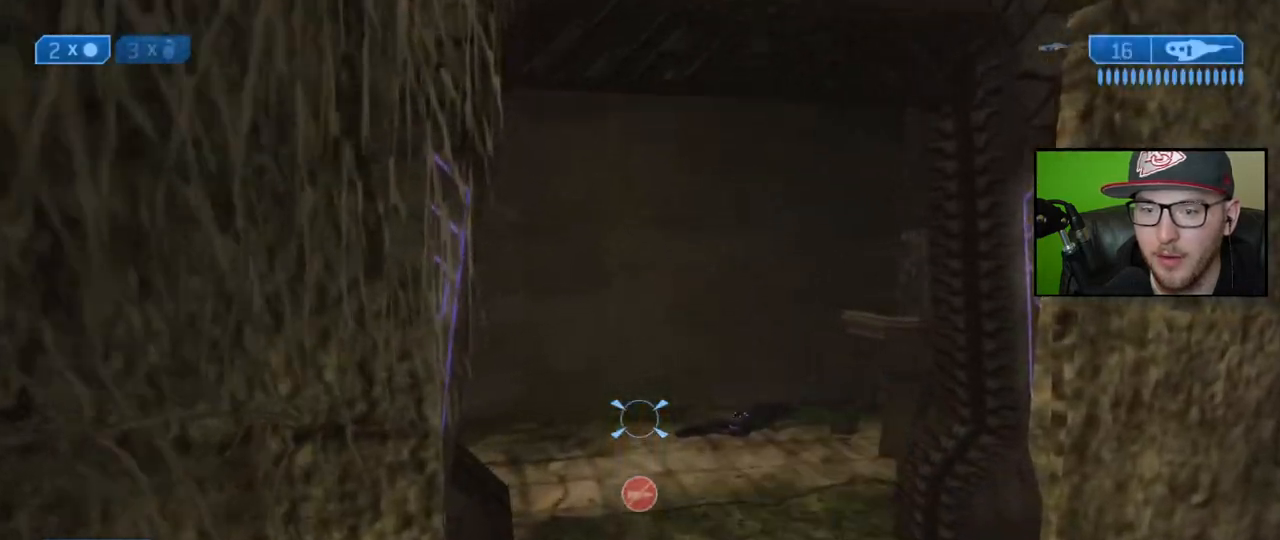
{"buttons": [], "left_stick": "up-right", "right_stick": "left", "events": [[133, "left_stick", "up-right"], [333, "right_stick", "left"]]}
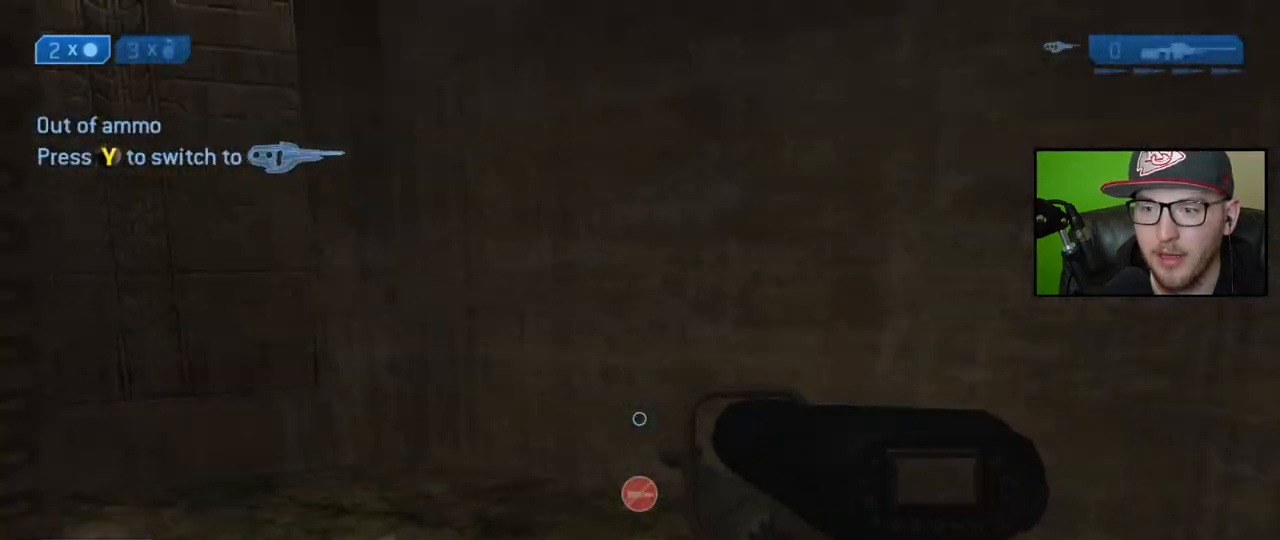
{"buttons": [], "left_stick": "up", "right_stick": "center", "events": [[33, "right_stick", "center"], [117, "X", "down"], [333, "left_stick", "up"], [417, "X", "up"]]}
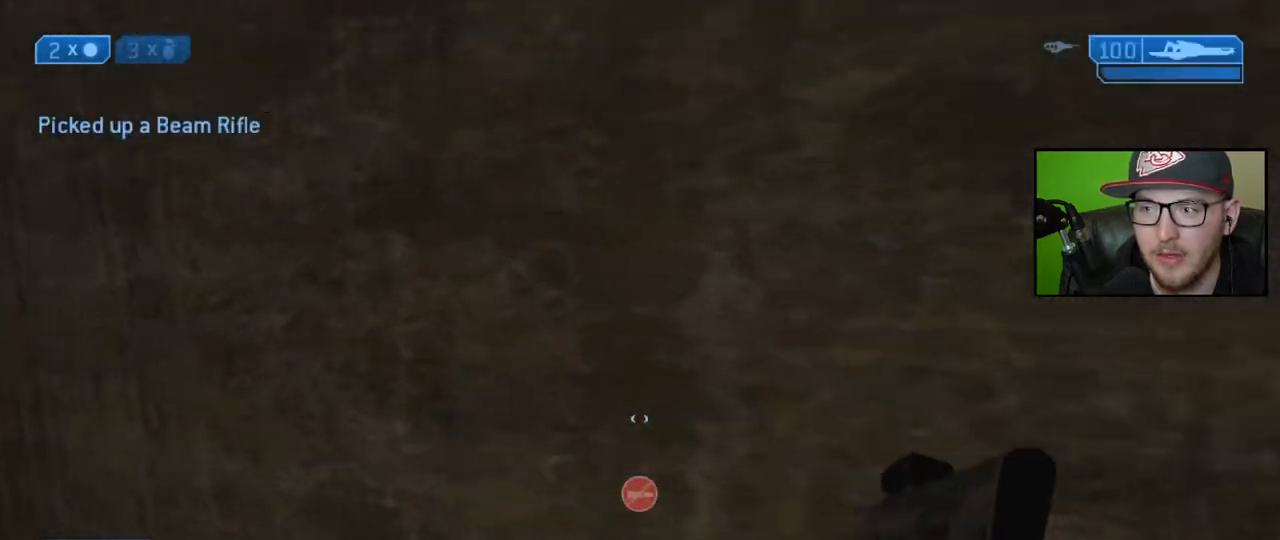
{"buttons": [], "left_stick": "up", "right_stick": "center", "events": [[17, "right_stick", "left"], [367, "right_stick", "center"]]}
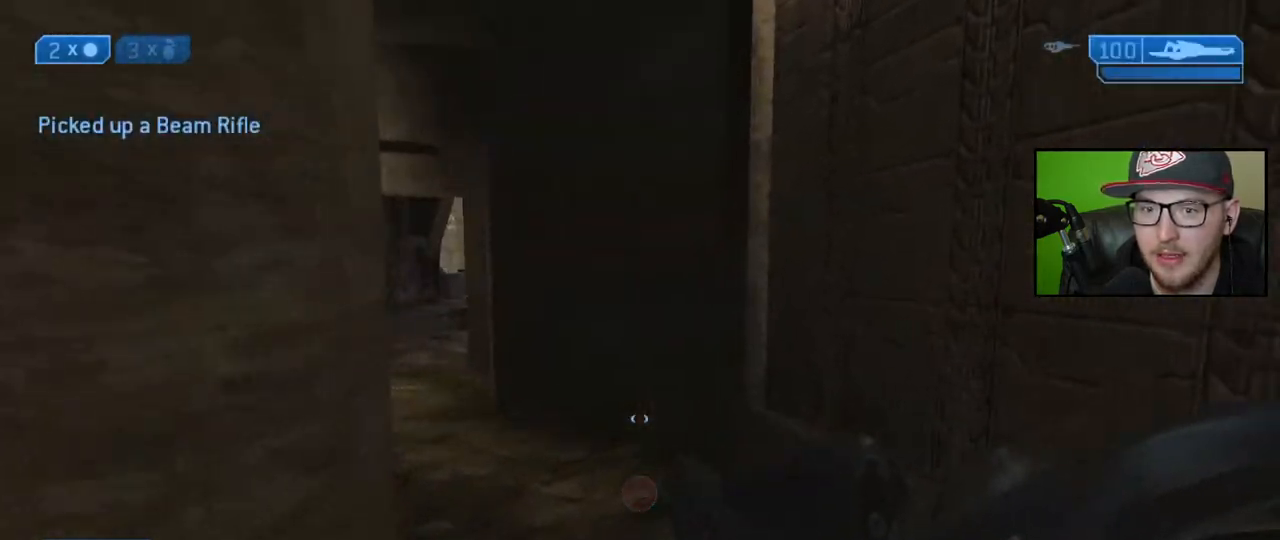
{"buttons": [], "left_stick": "up-left", "right_stick": "up-left", "events": [[367, "right_stick", "up-left"], [483, "left_stick", "up-left"]]}
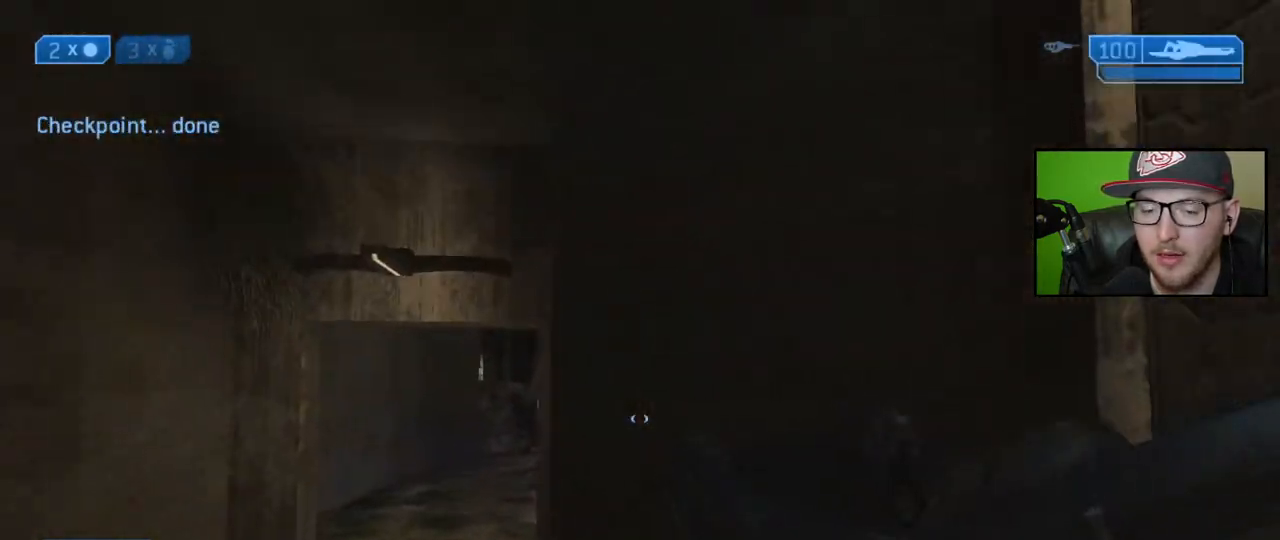
{"buttons": [], "left_stick": "up-left", "right_stick": "center", "events": [[17, "right_stick", "center"]]}
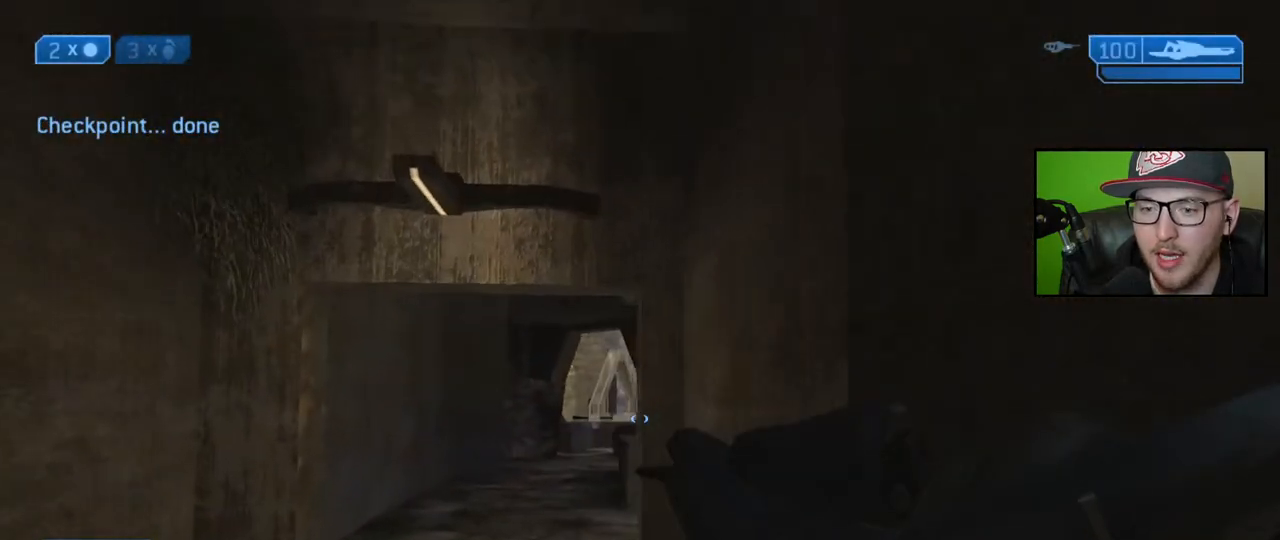
{"buttons": [], "left_stick": "center", "right_stick": "center", "events": [[100, "right_stick", "down"], [483, "left_stick", "center"], [483, "right_stick", "center"]]}
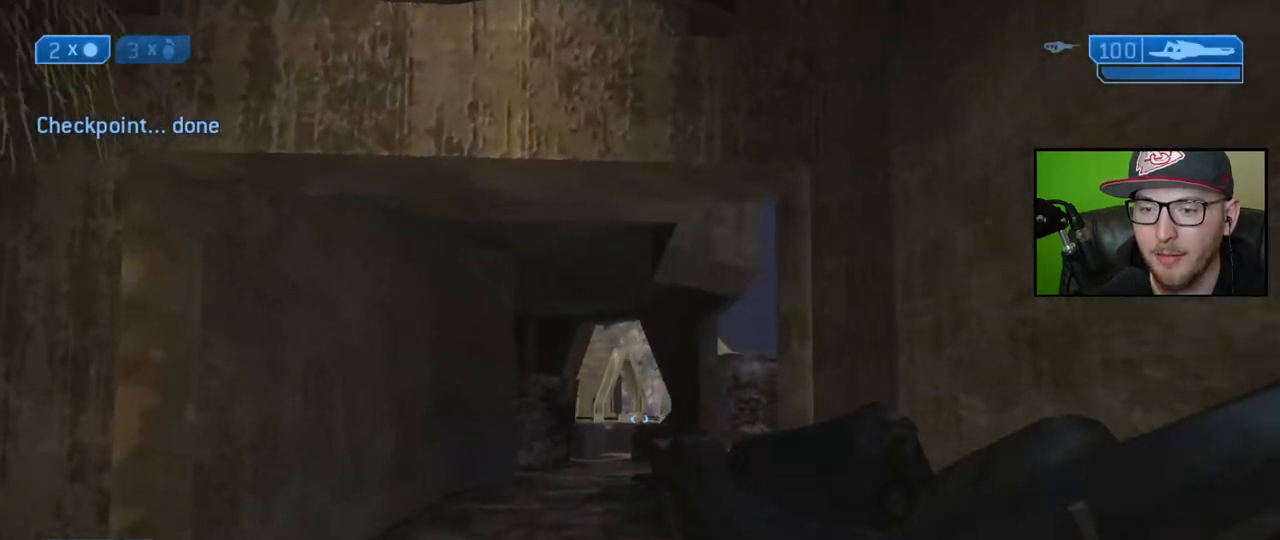
{"buttons": [], "left_stick": "center", "right_stick": "center", "events": [[117, "right_stick", "right"], [133, "left_stick", "up-left"], [167, "right_stick", "down-right"], [350, "right_stick", "center"], [400, "left_stick", "center"]]}
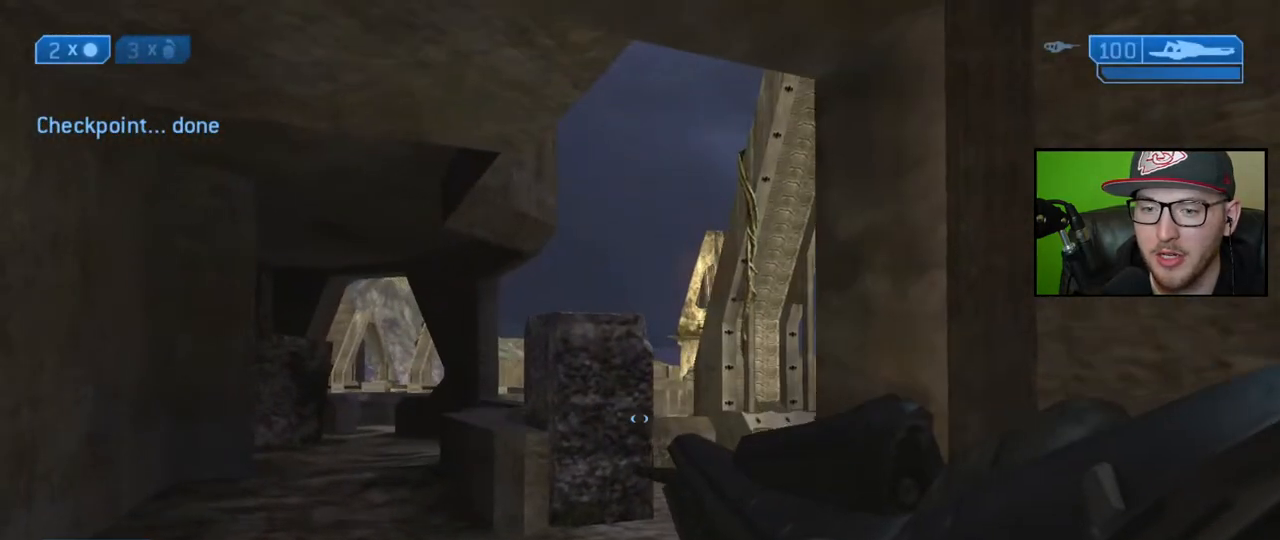
{"buttons": [], "left_stick": "up-left", "right_stick": "right", "events": [[117, "left_stick", "up"], [133, "right_stick", "right"], [267, "right_stick", "center"], [300, "left_stick", "center"], [467, "left_stick", "up-left"], [500, "right_stick", "right"]]}
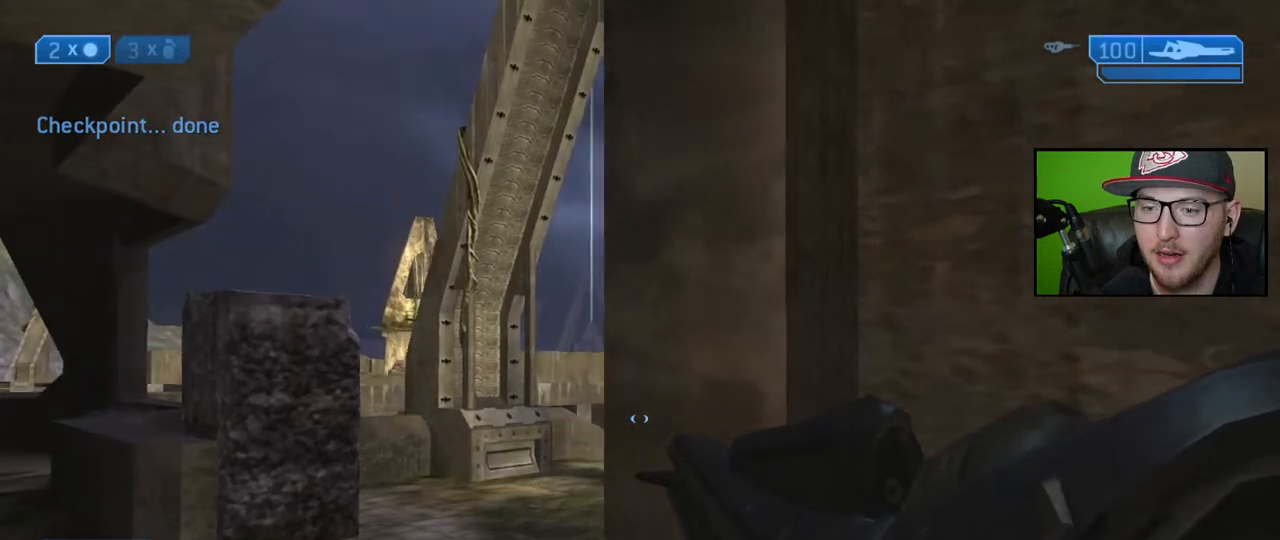
{"buttons": [], "left_stick": "up-left", "right_stick": "center", "events": [[117, "left_stick", "center"], [117, "right_stick", "center"], [267, "left_stick", "up"], [333, "left_stick", "up-left"], [350, "right_stick", "right"], [483, "right_stick", "center"]]}
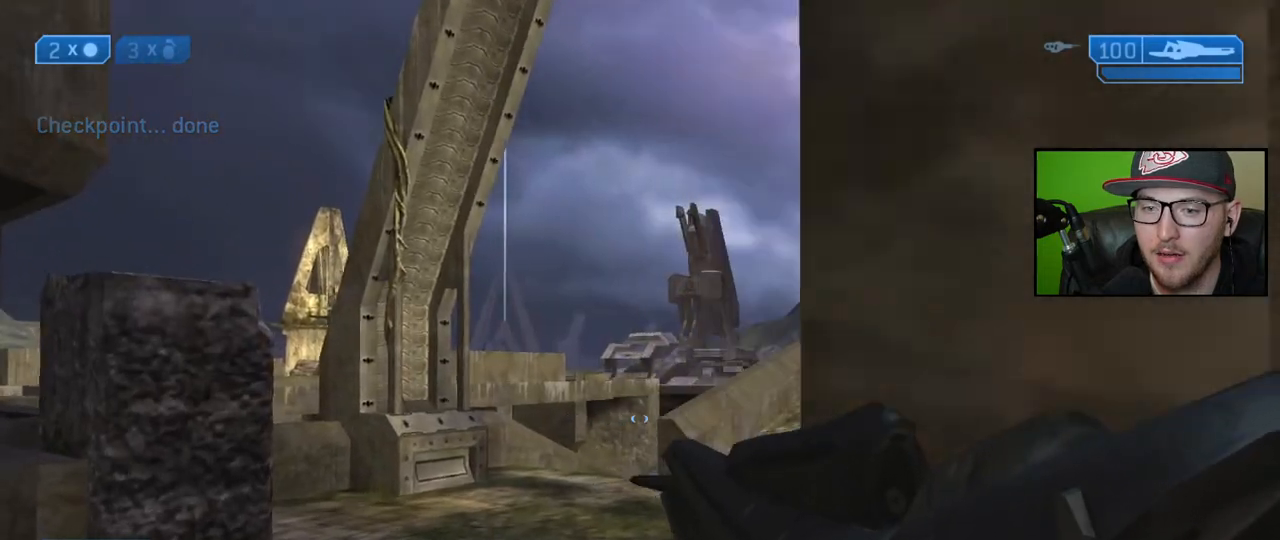
{"buttons": [], "left_stick": "center", "right_stick": "center", "events": [[17, "left_stick", "center"], [267, "right_stick", "right"], [350, "left_stick", "left"], [483, "right_stick", "center"], [500, "left_stick", "center"]]}
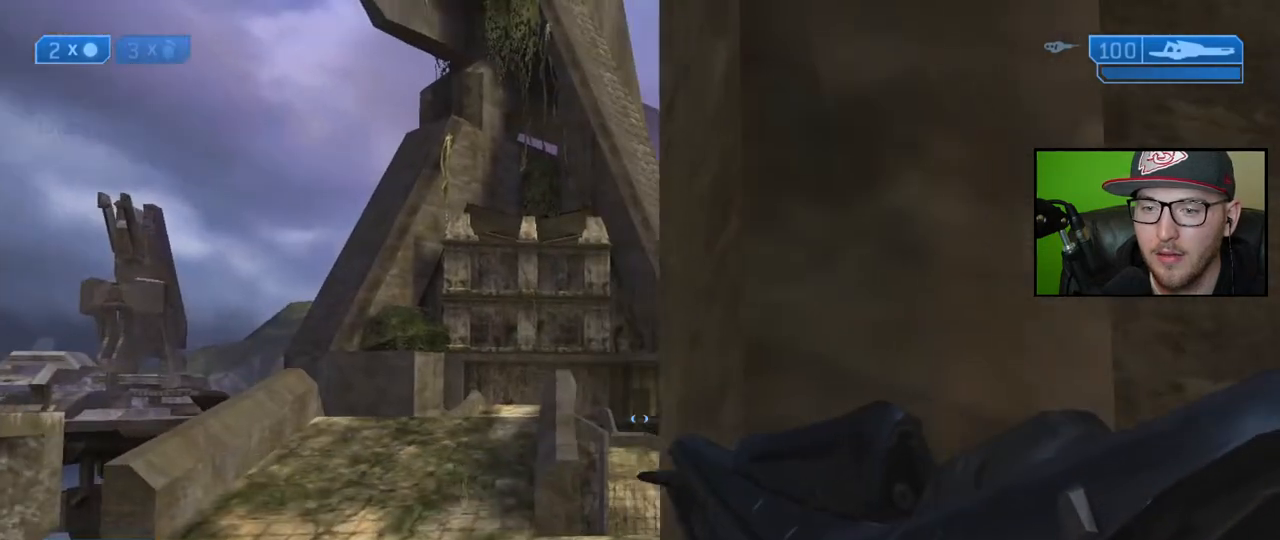
{"buttons": [], "left_stick": "center", "right_stick": "left", "events": [[100, "right_stick", "up-left"], [217, "right_stick", "center"], [267, "R3", "down"], [300, "right_stick", "right"], [367, "R3", "up"], [367, "right_stick", "center"], [417, "right_stick", "left"]]}
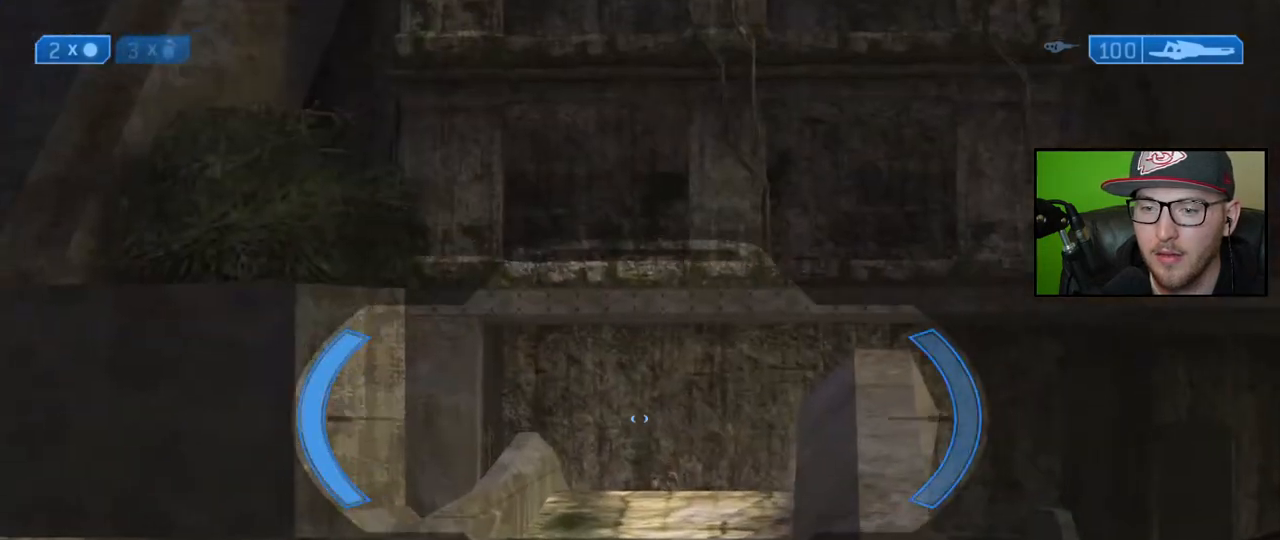
{"buttons": [], "left_stick": "center", "right_stick": "down-right", "events": [[50, "right_stick", "down"], [283, "right_stick", "down-right"]]}
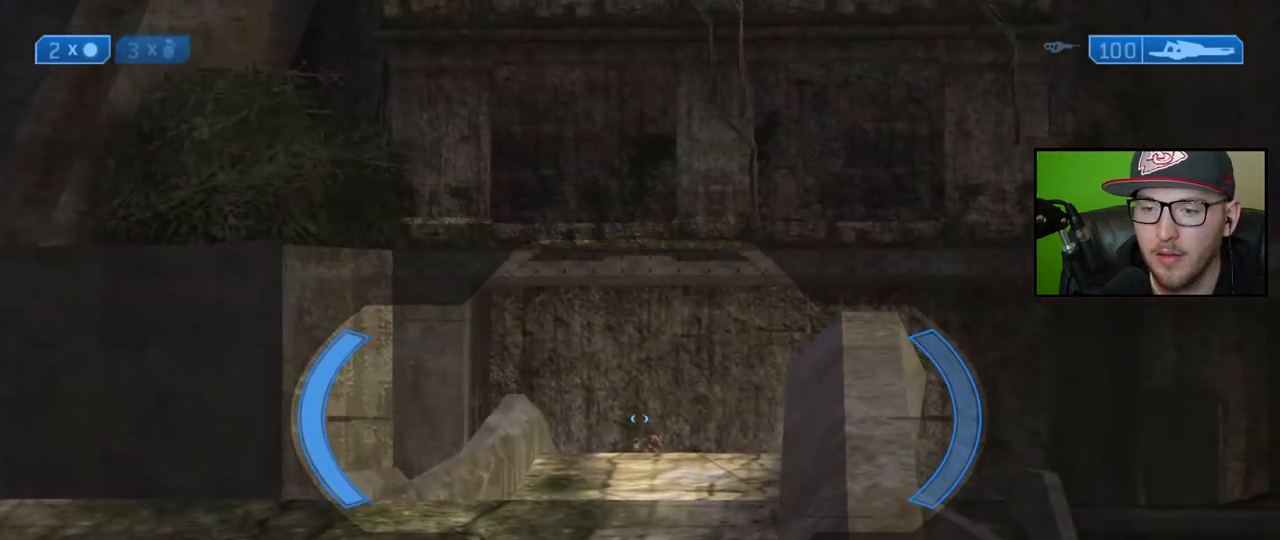
{"buttons": [], "left_stick": "center", "right_stick": "down-left", "events": [[200, "R3", "down"], [333, "R3", "up"], [400, "right_stick", "down-left"]]}
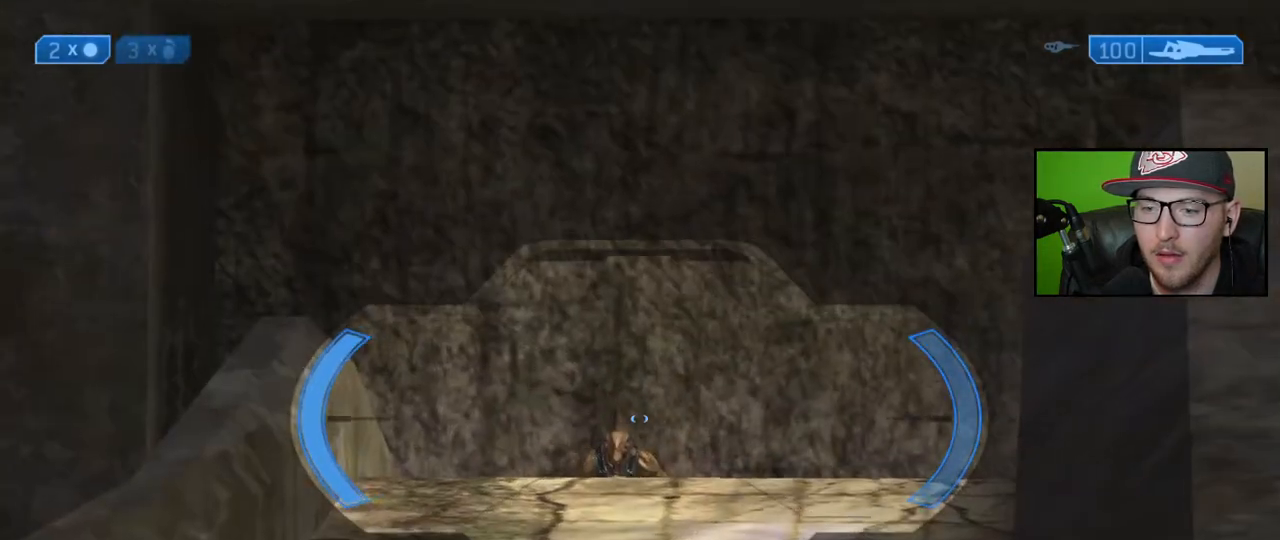
{"buttons": ["R3"], "left_stick": "center", "right_stick": "center", "events": [[233, "right_stick", "down"], [283, "R2", "down"], [400, "R2", "up"], [467, "R3", "down"], [467, "right_stick", "center"]]}
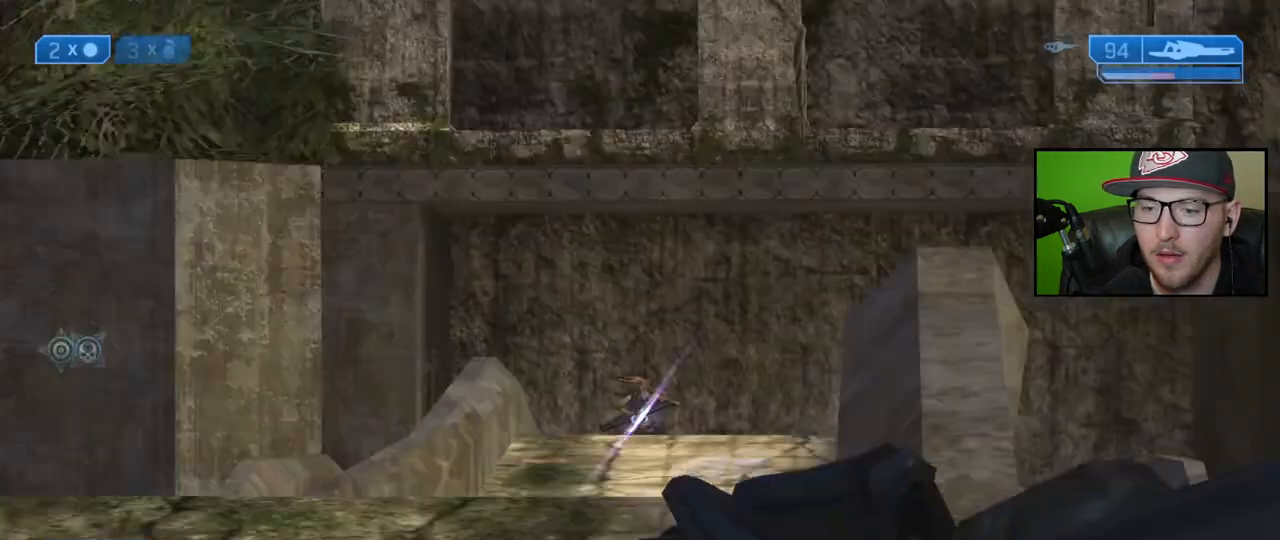
{"buttons": [], "left_stick": "center", "right_stick": "left", "events": [[83, "R3", "up"], [100, "right_stick", "left"], [150, "left_stick", "down-right"], [267, "right_stick", "center"], [317, "R3", "down"], [367, "left_stick", "center"], [400, "R3", "up"], [417, "right_stick", "left"]]}
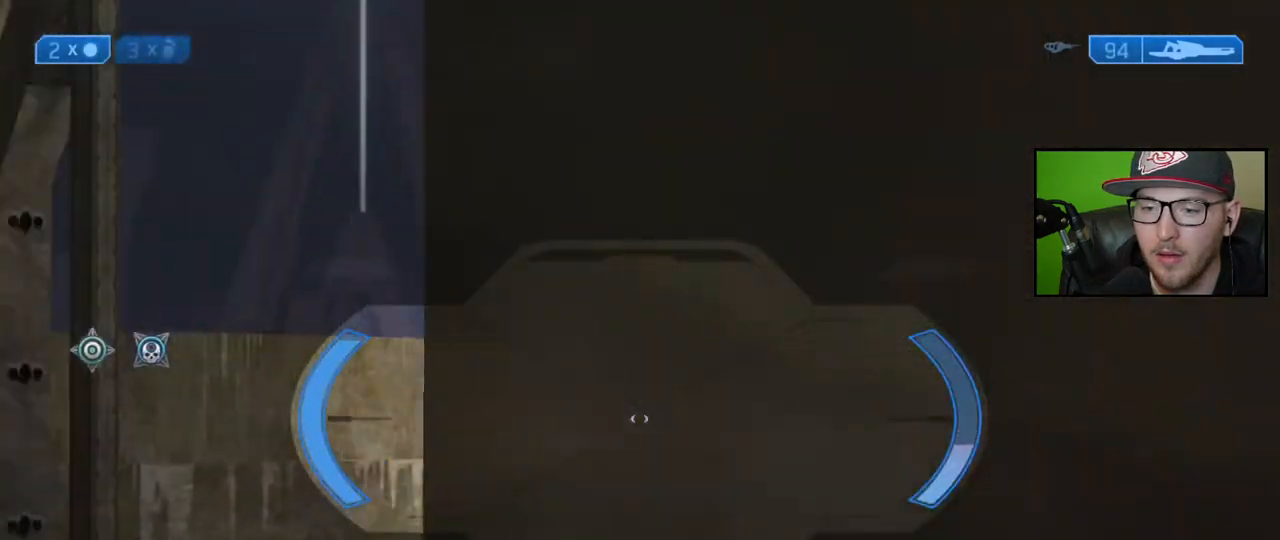
{"buttons": [], "left_stick": "center", "right_stick": "right", "events": [[50, "right_stick", "center"], [133, "left_stick", "left"], [167, "right_stick", "right"], [267, "left_stick", "center"], [350, "right_stick", "center"], [417, "right_stick", "down-right"], [467, "right_stick", "right"]]}
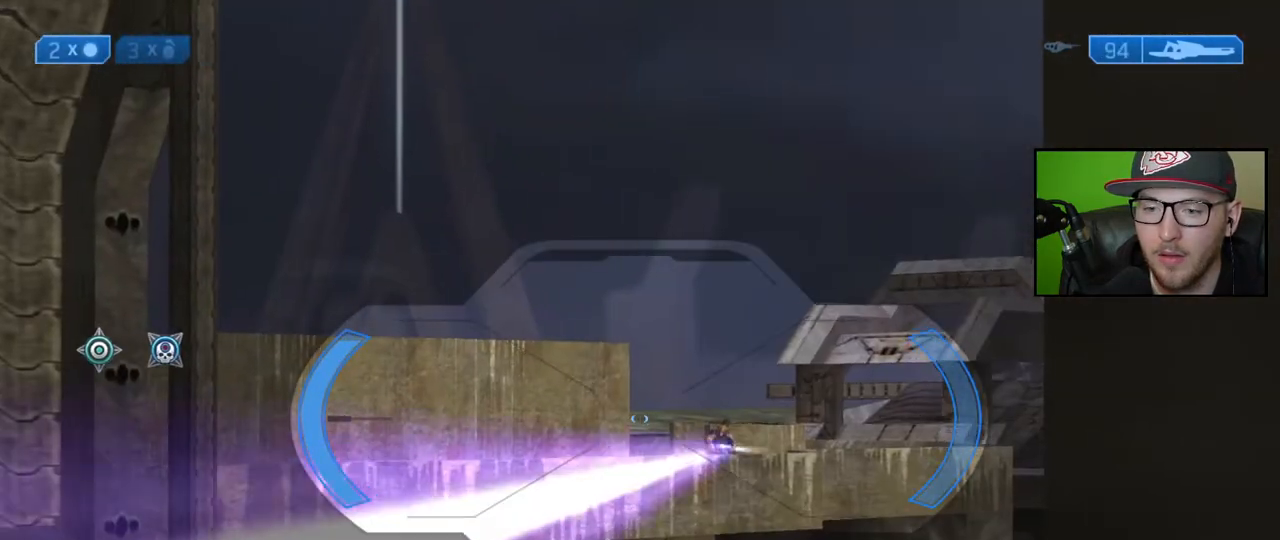
{"buttons": [], "left_stick": "left", "right_stick": "right", "events": [[183, "left_stick", "right"], [333, "left_stick", "center"], [450, "left_stick", "left"]]}
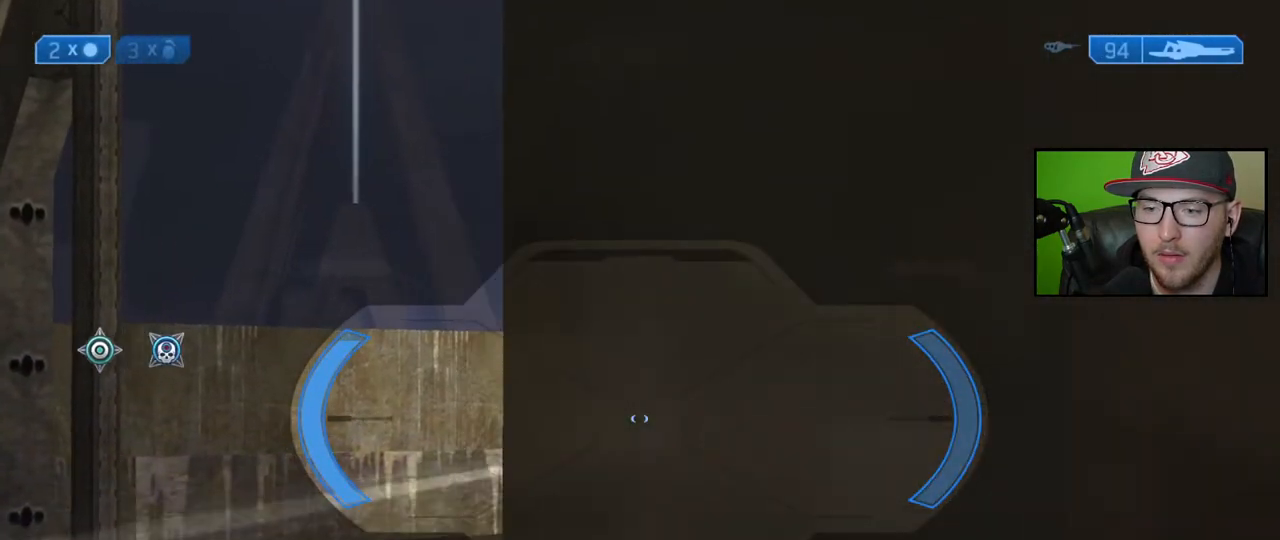
{"buttons": ["R2"], "left_stick": "right", "right_stick": "down-right", "events": [[117, "left_stick", "center"], [150, "right_stick", "down-right"], [467, "left_stick", "right"], [483, "R2", "down"]]}
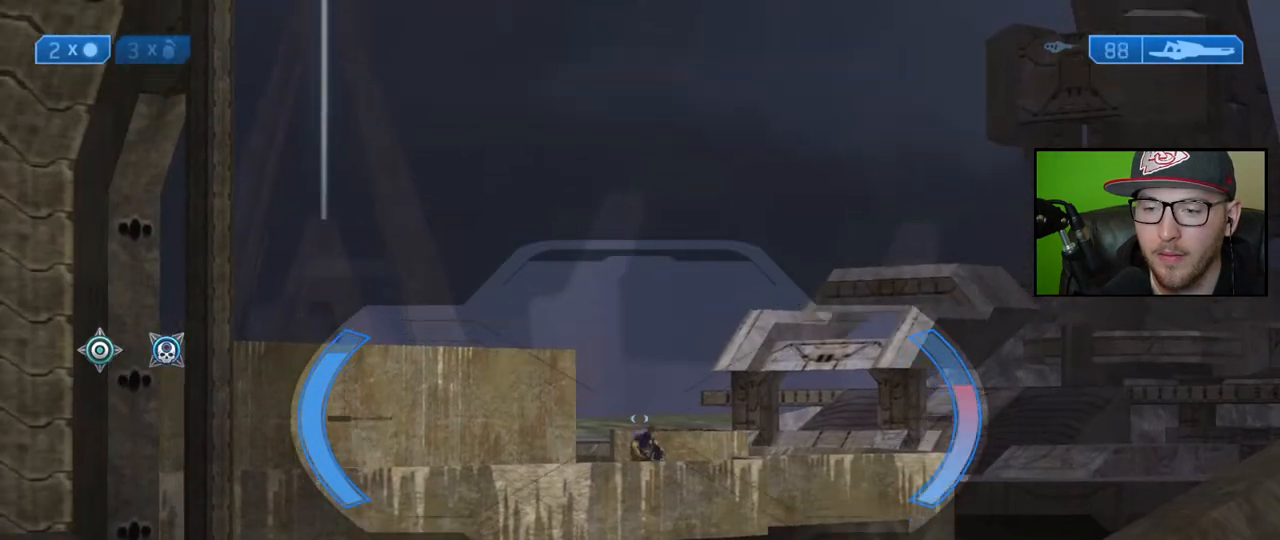
{"buttons": [], "left_stick": "down-right", "right_stick": "left", "events": [[117, "R2", "up"], [117, "right_stick", "center"], [200, "right_stick", "left"], [283, "left_stick", "down-right"]]}
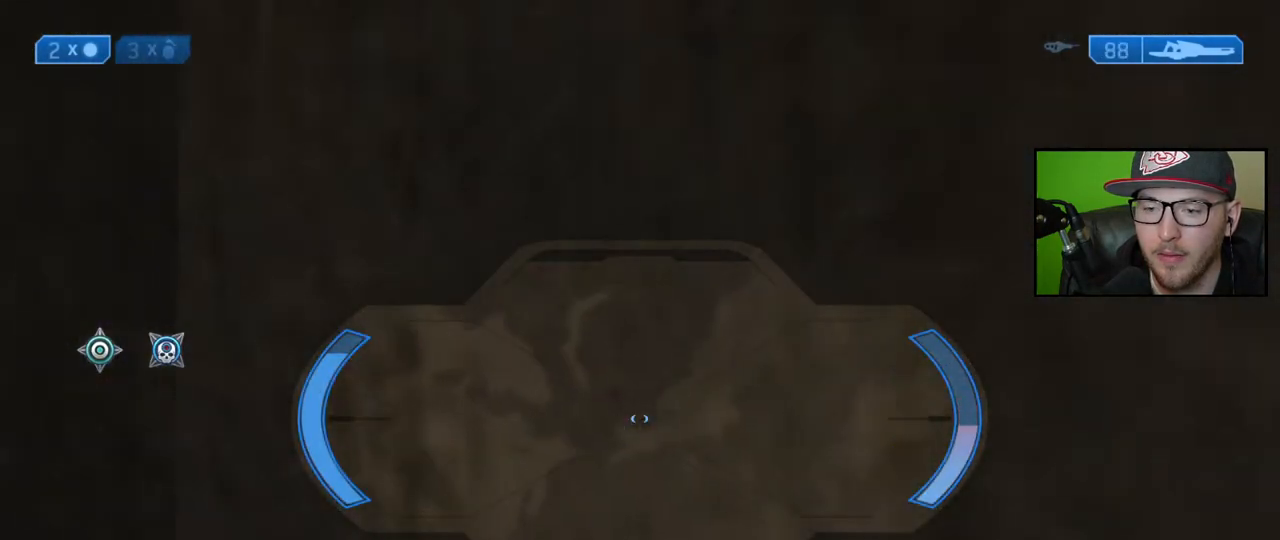
{"buttons": ["R3"], "left_stick": "center", "right_stick": "center", "events": [[50, "left_stick", "center"], [250, "left_stick", "down"], [417, "right_stick", "center"], [467, "R3", "down"], [467, "left_stick", "center"]]}
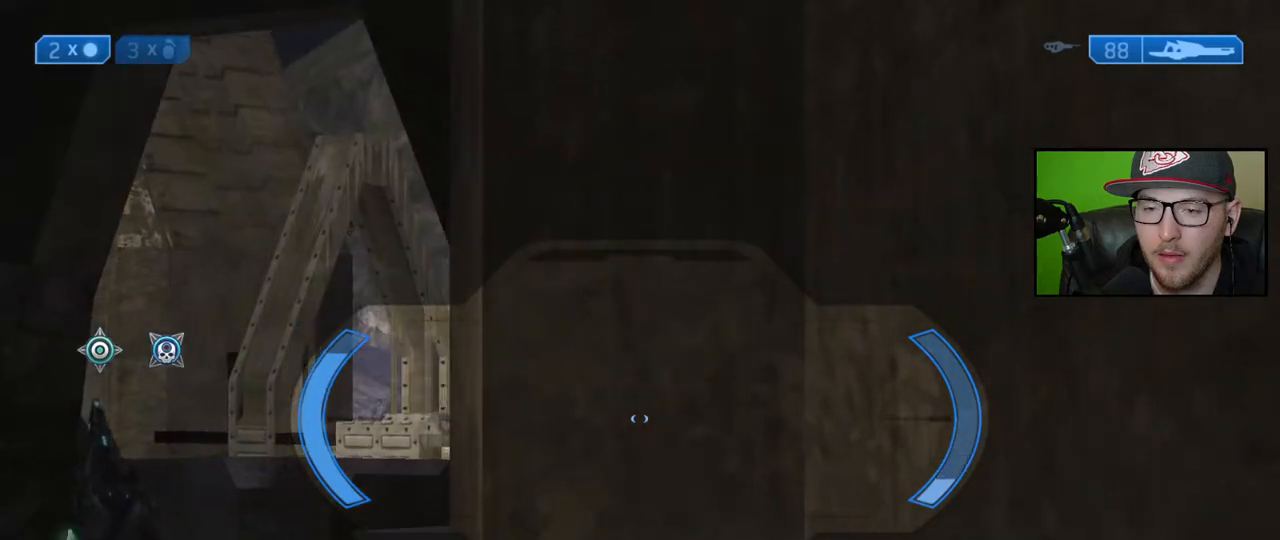
{"buttons": [], "left_stick": "down-right", "right_stick": "center", "events": [[50, "R3", "up"], [117, "right_stick", "left"], [267, "R3", "down"], [300, "left_stick", "down-right"], [350, "R3", "up"], [467, "right_stick", "center"]]}
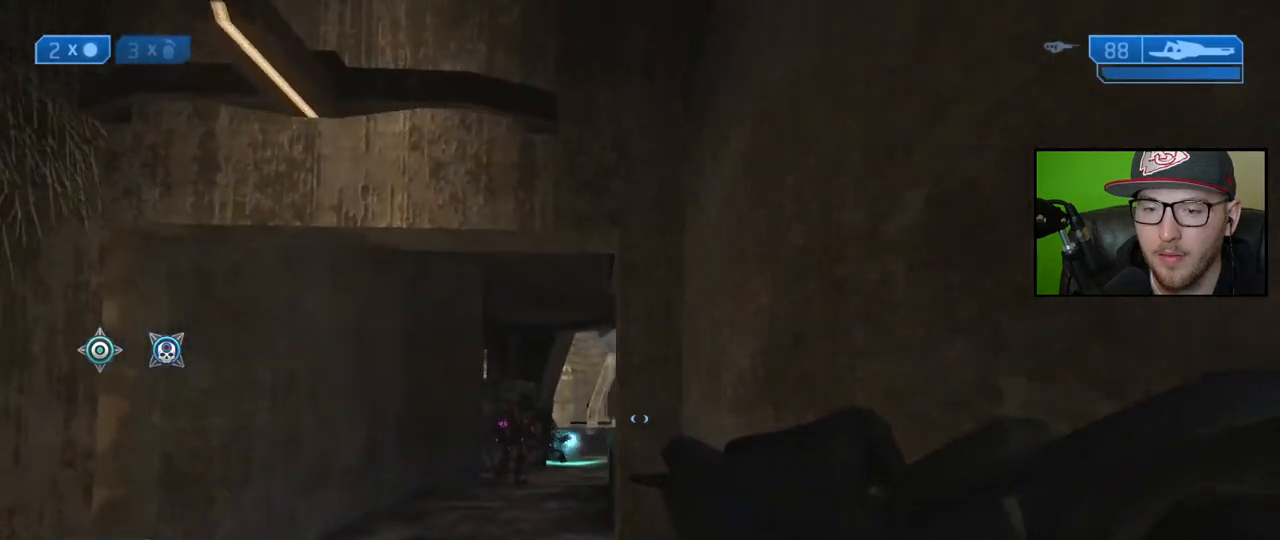
{"buttons": [], "left_stick": "down", "right_stick": "center", "events": [[67, "Y", "down"], [133, "Y", "up"], [250, "left_stick", "down"], [283, "right_stick", "left"], [433, "right_stick", "center"]]}
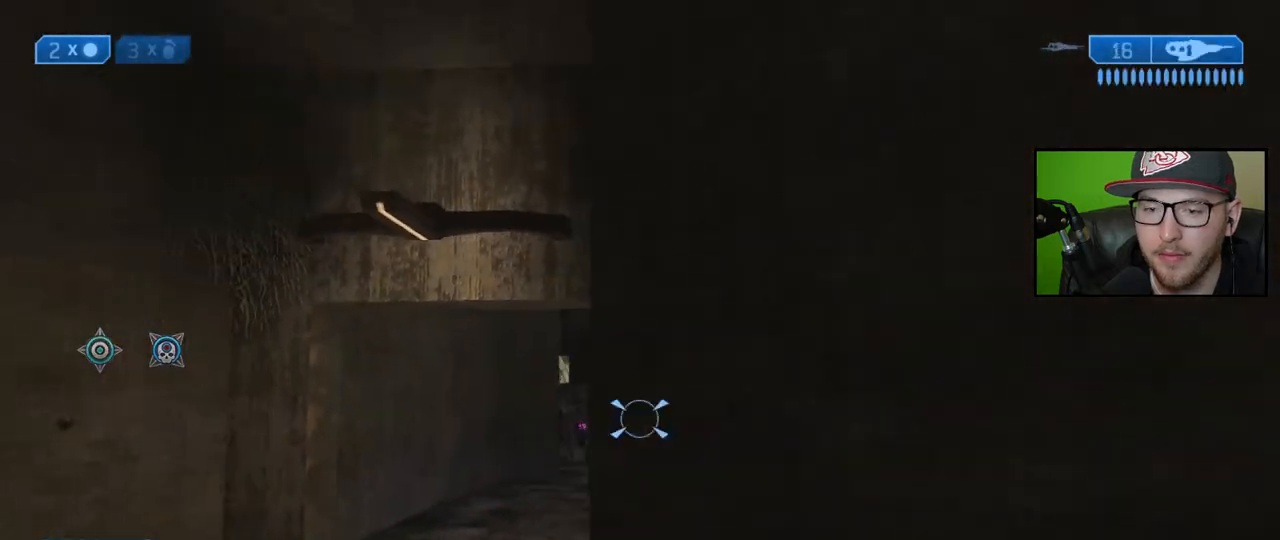
{"buttons": [], "left_stick": "down", "right_stick": "center", "events": [[33, "right_stick", "left"], [150, "right_stick", "center"]]}
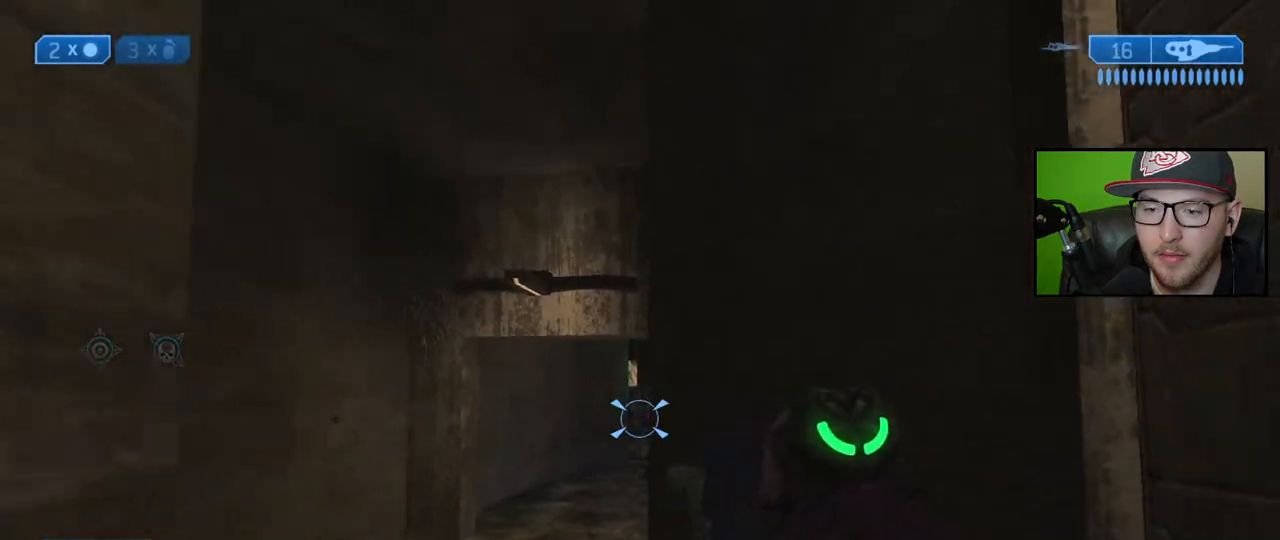
{"buttons": [], "left_stick": "center", "right_stick": "center", "events": [[350, "left_stick", "center"]]}